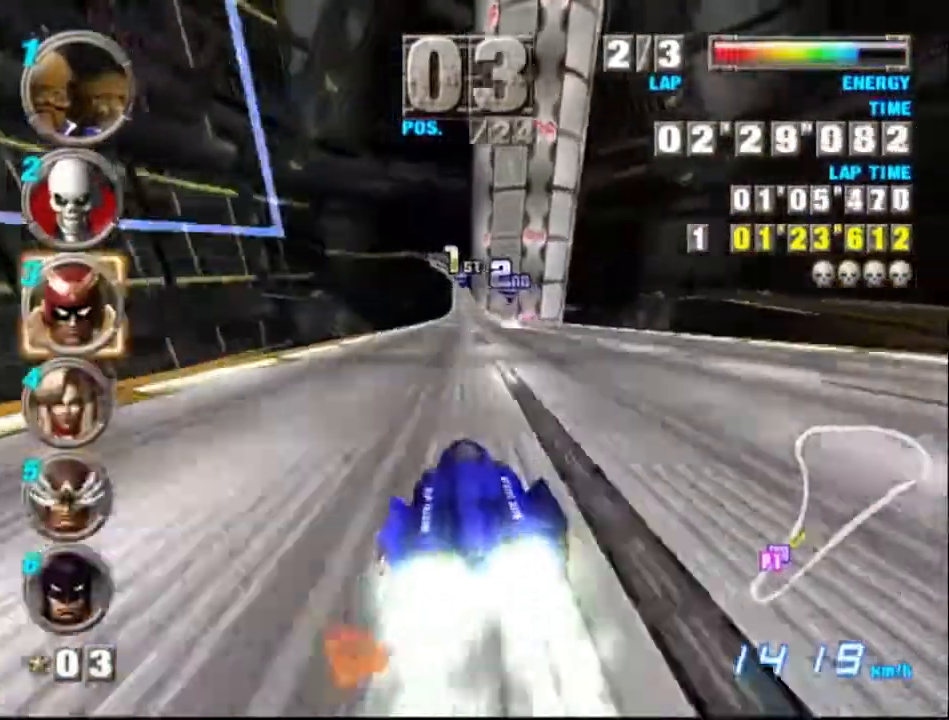
Gameplay with a controller (Xbox layout); each line is a JSON object with the inputs held at the frame after it. "events" lists button and stick changes between this image and that frame as [ms after this image, input, new state], when the widget could be followed in between. Not read: L1 L3 R1 R3 right_stick.
{"buttons": ["A"], "left_stick": "center", "events": [[300, "left_stick", "right"], [400, "left_stick", "center"]]}
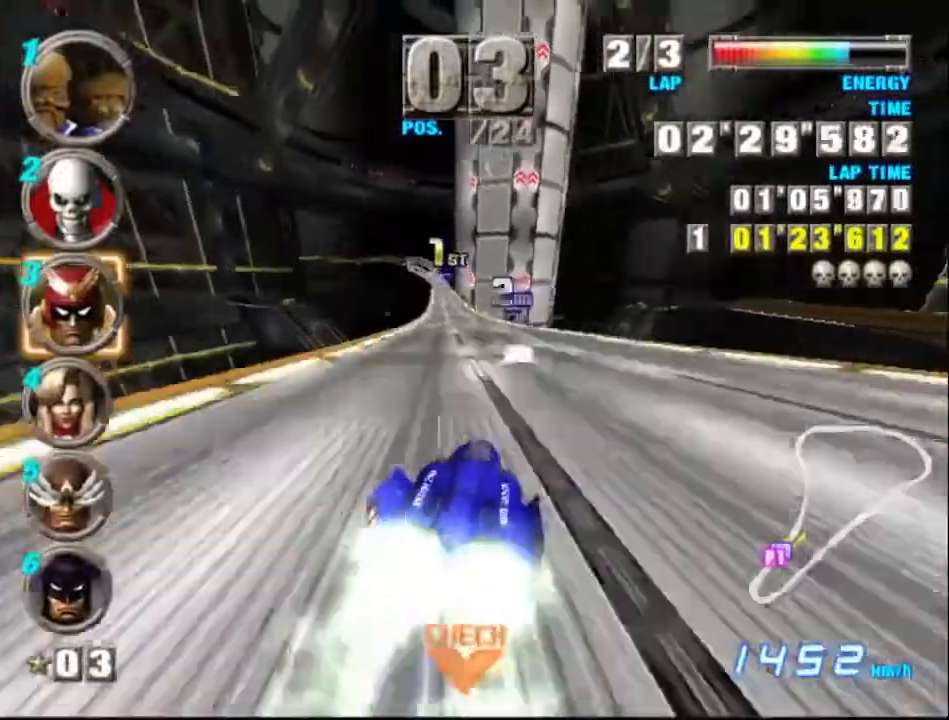
{"buttons": ["A"], "left_stick": "left", "events": [[133, "left_stick", "left"], [233, "left_stick", "center"], [433, "left_stick", "left"]]}
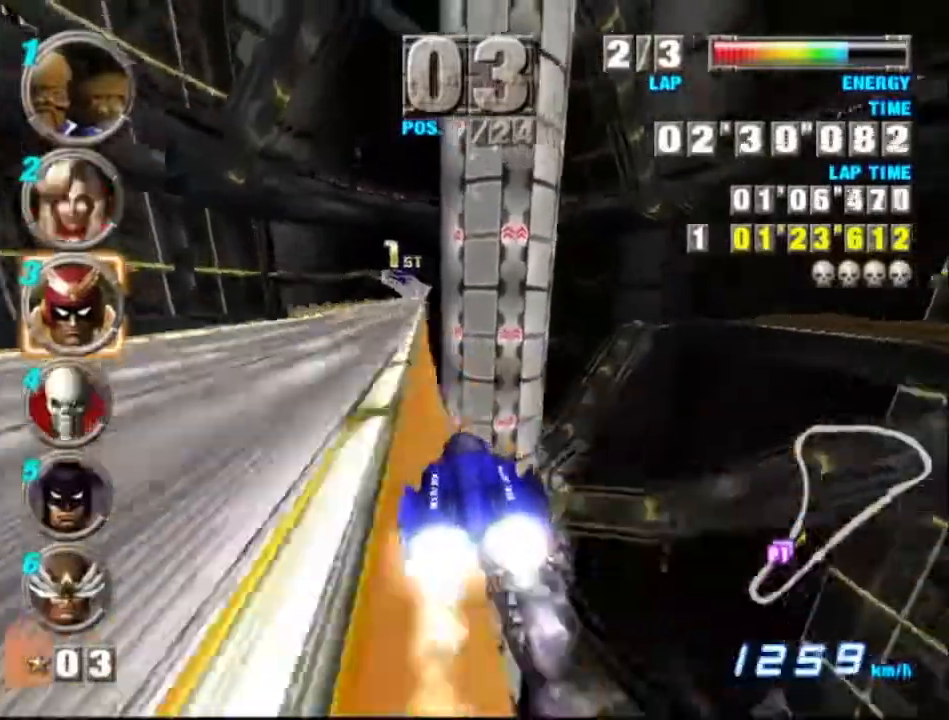
{"buttons": ["A"], "left_stick": "right", "events": [[300, "left_stick", "center"], [400, "left_stick", "right"]]}
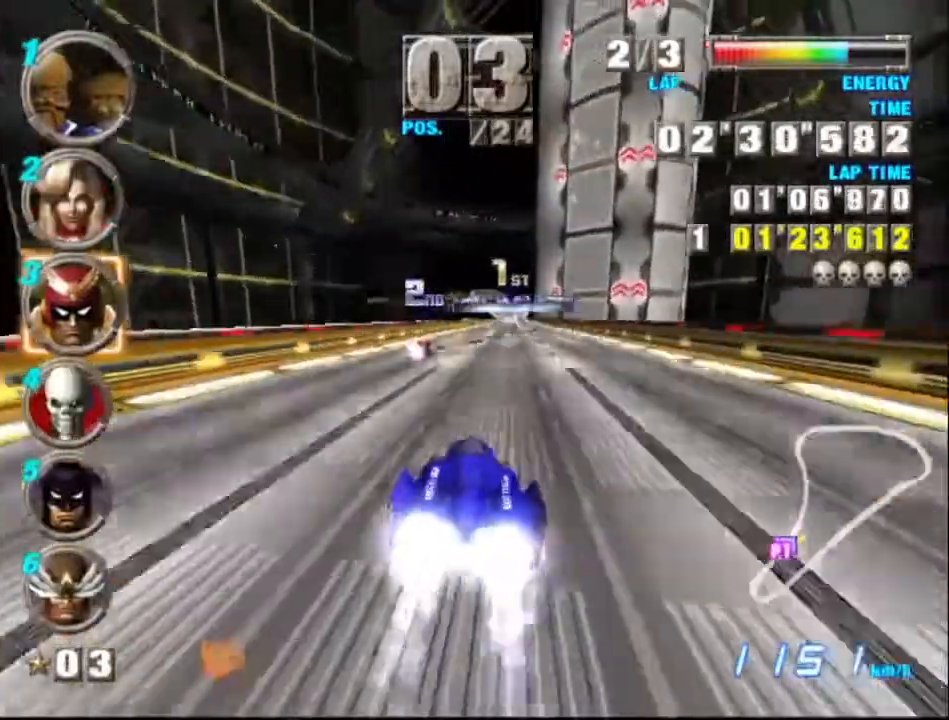
{"buttons": ["A"], "left_stick": "center", "events": [[33, "left_stick", "center"]]}
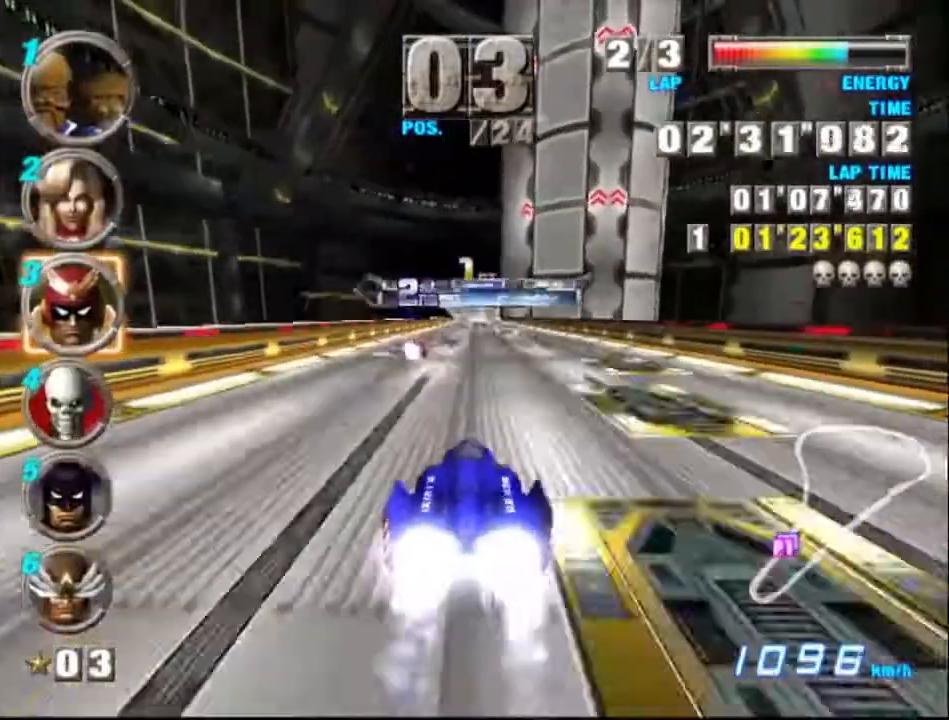
{"buttons": ["A"], "left_stick": "center", "events": []}
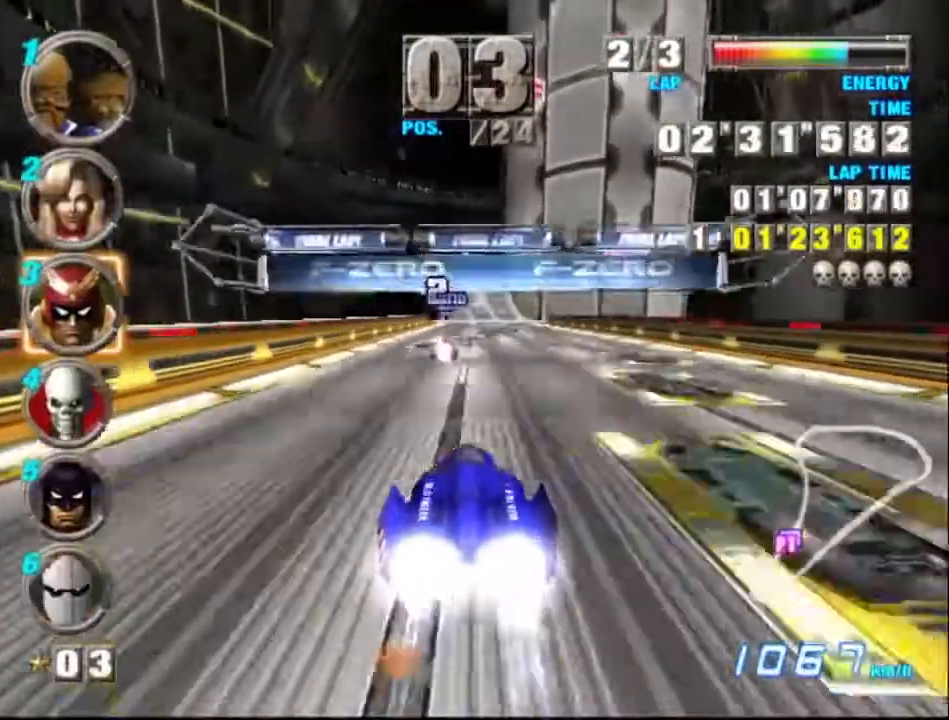
{"buttons": ["A"], "left_stick": "center", "events": []}
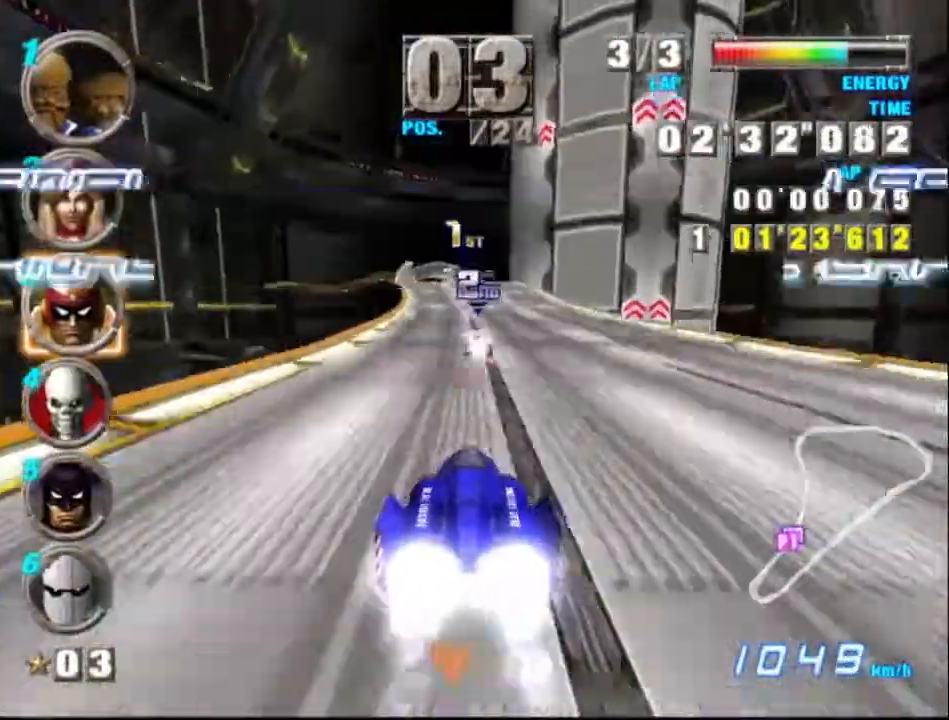
{"buttons": ["A"], "left_stick": "center", "events": []}
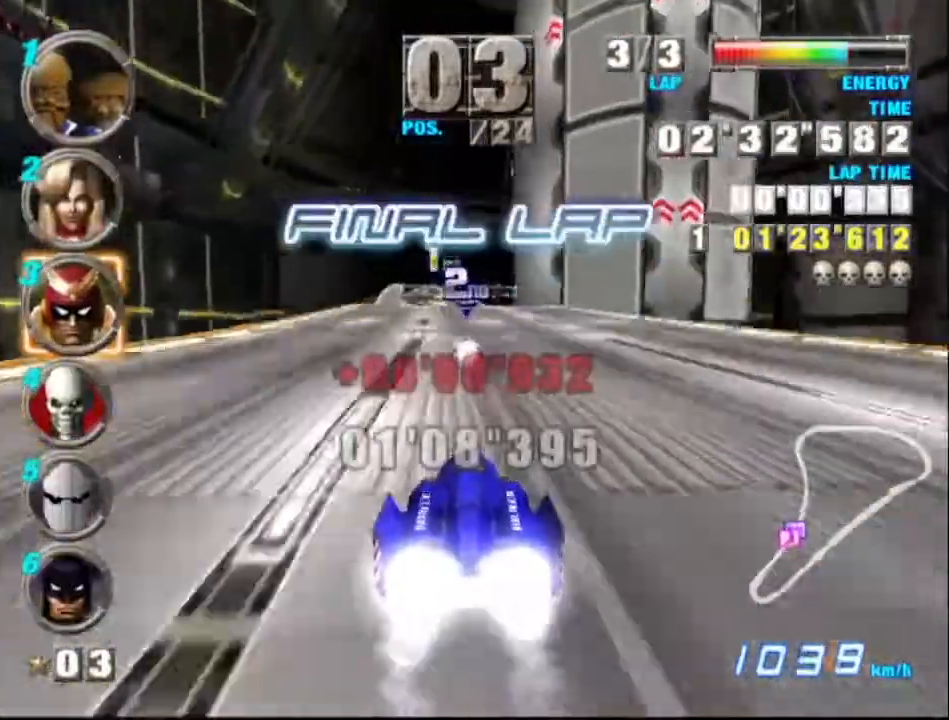
{"buttons": ["A"], "left_stick": "center", "events": [[67, "left_stick", "left"], [167, "left_stick", "center"], [367, "left_stick", "right"], [500, "left_stick", "center"]]}
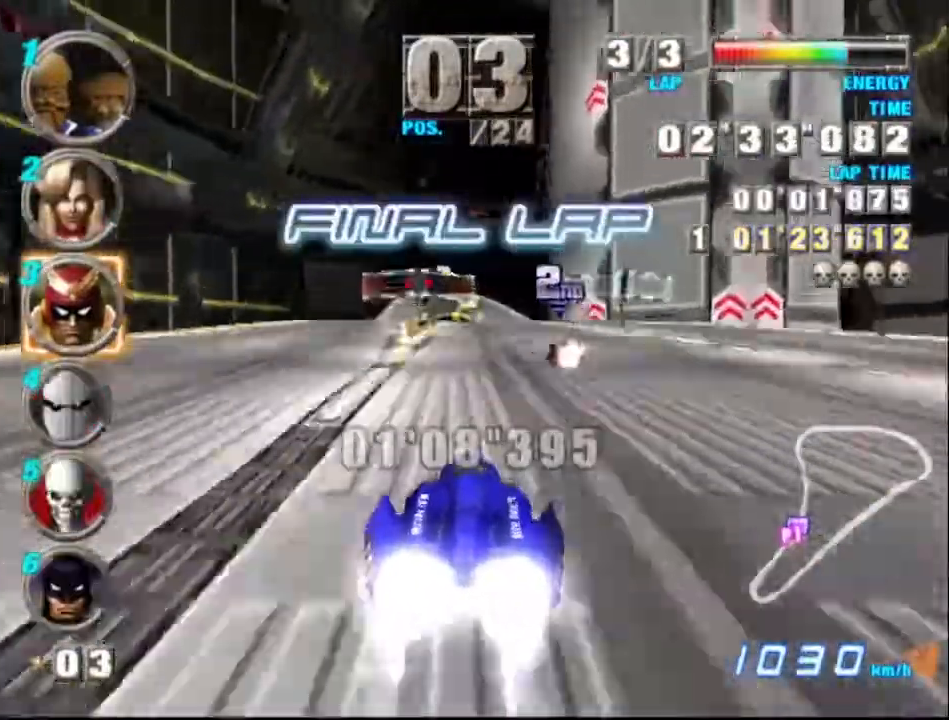
{"buttons": ["A"], "left_stick": "center", "events": [[200, "left_stick", "left"], [300, "left_stick", "center"]]}
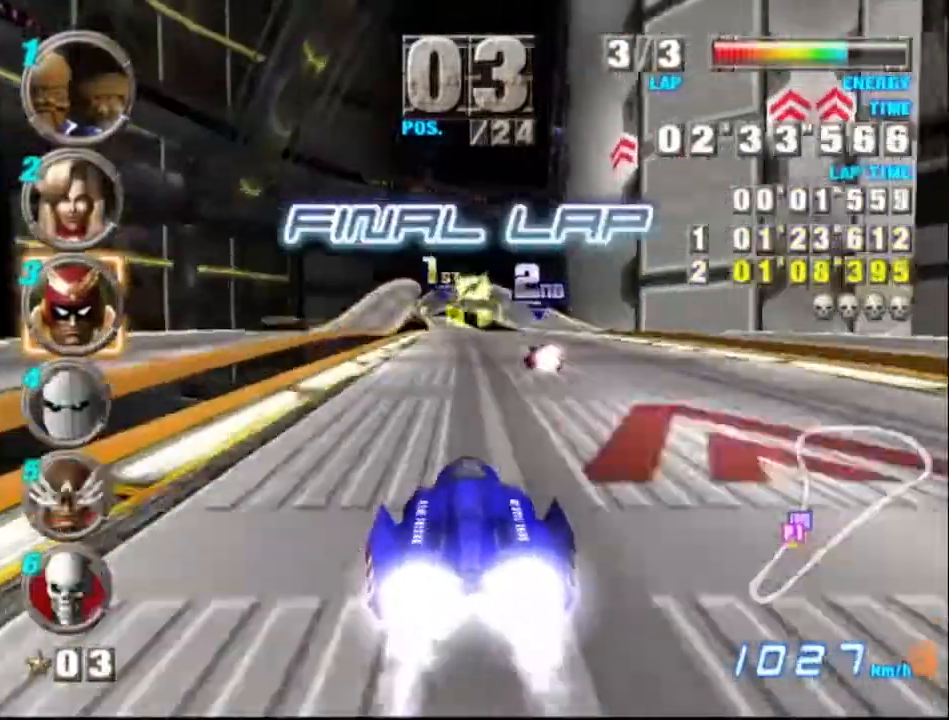
{"buttons": ["A"], "left_stick": "center", "events": []}
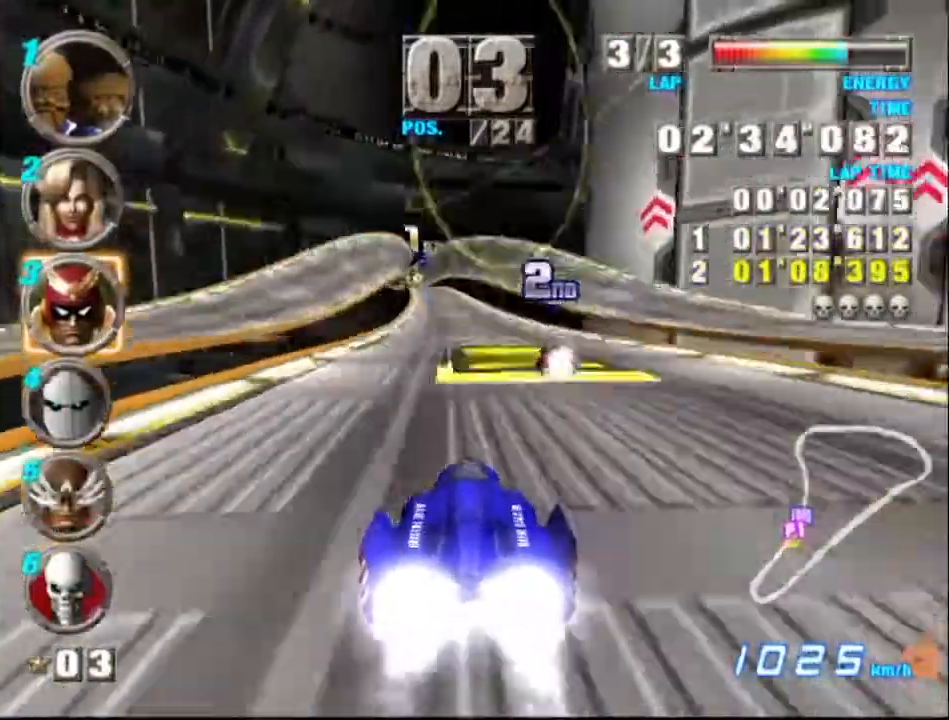
{"buttons": ["A"], "left_stick": "center", "events": [[233, "left_stick", "left"], [400, "left_stick", "center"]]}
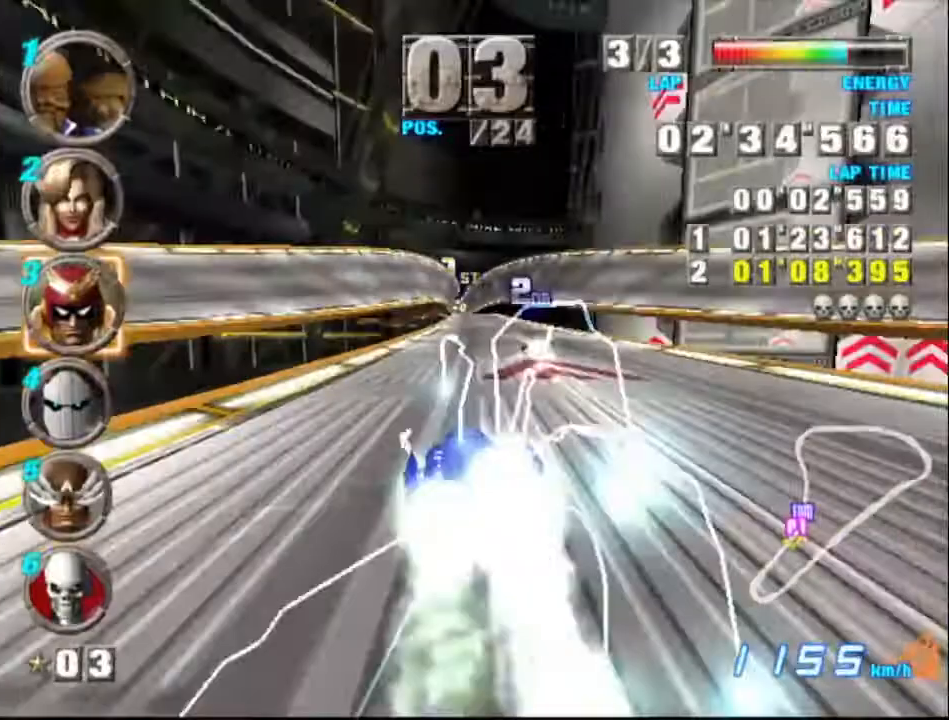
{"buttons": ["A"], "left_stick": "center", "events": []}
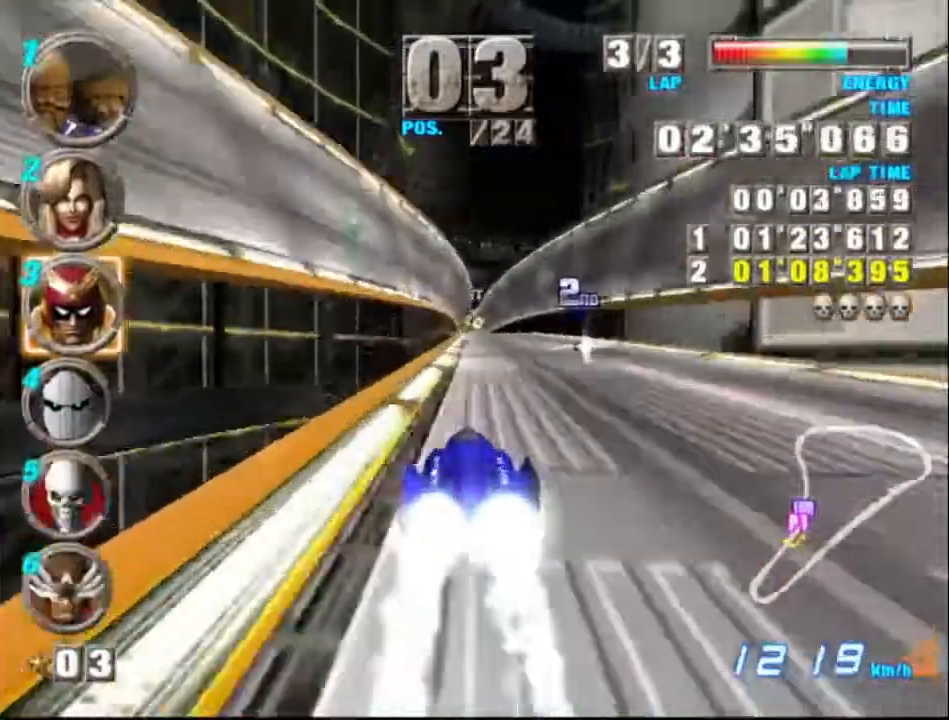
{"buttons": ["A"], "left_stick": "center", "events": []}
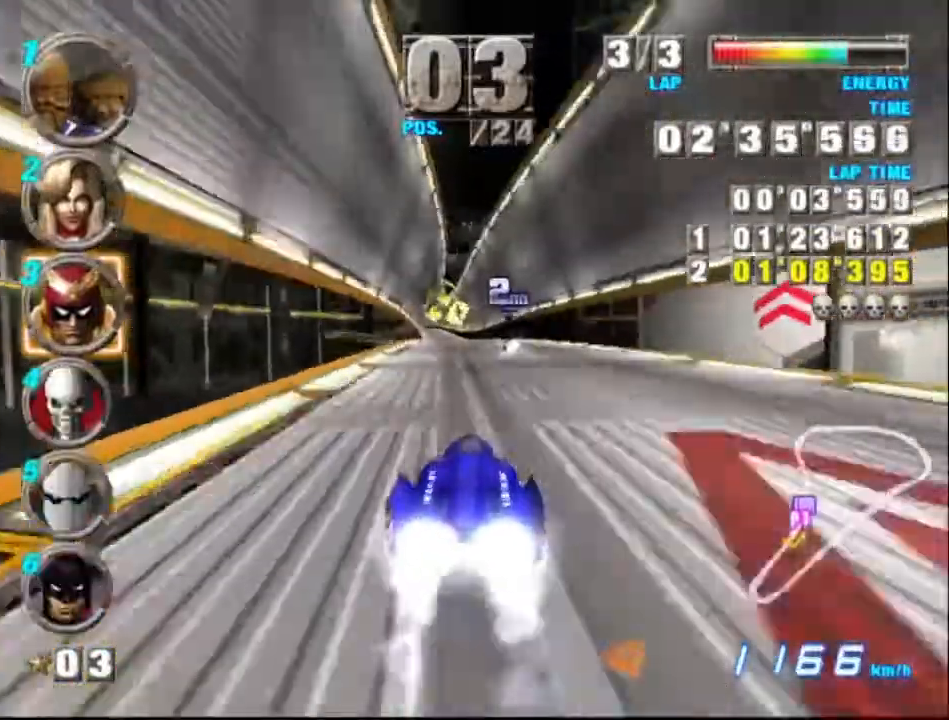
{"buttons": ["A"], "left_stick": "center", "events": [[67, "left_stick", "left"], [200, "left_stick", "center"]]}
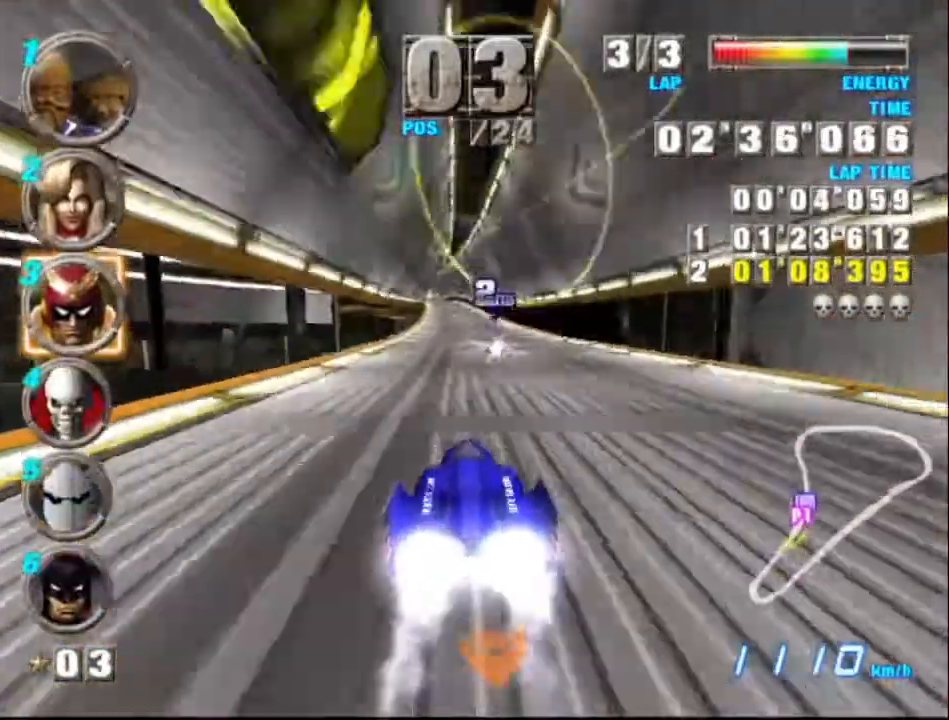
{"buttons": ["A"], "left_stick": "left", "events": [[100, "X", "down"], [233, "X", "up"], [433, "left_stick", "left"]]}
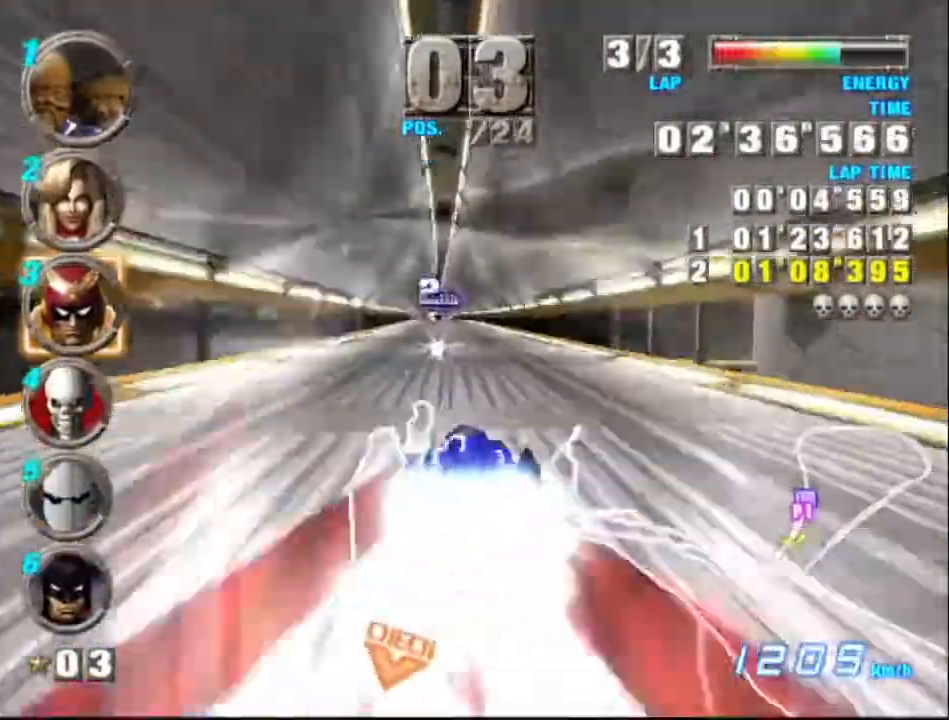
{"buttons": ["A"], "left_stick": "center", "events": [[33, "left_stick", "center"]]}
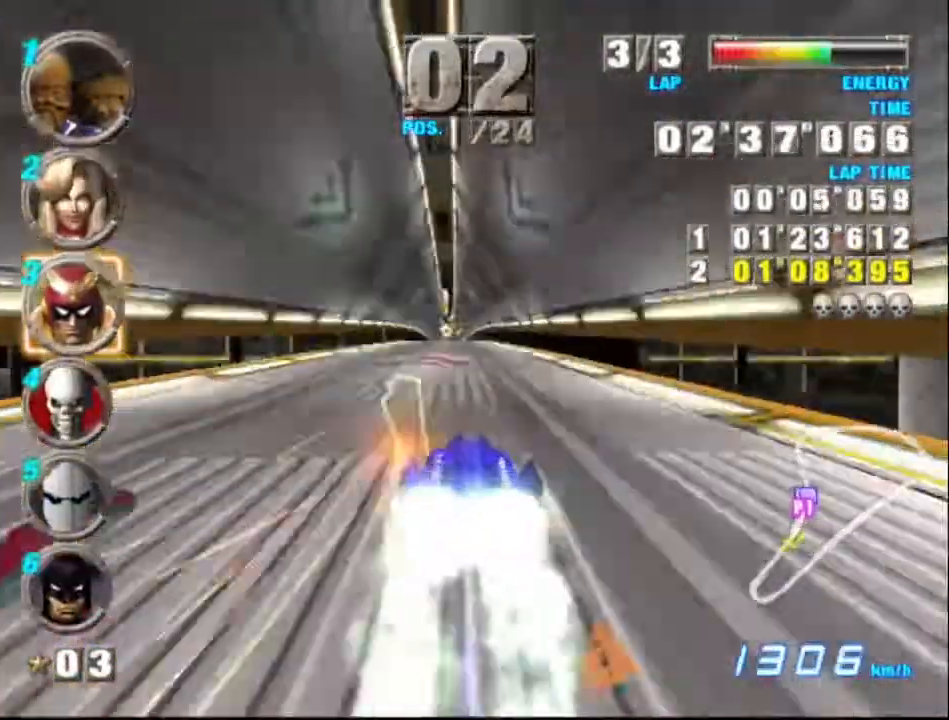
{"buttons": ["A"], "left_stick": "center", "events": [[100, "left_stick", "left"], [200, "left_stick", "center"]]}
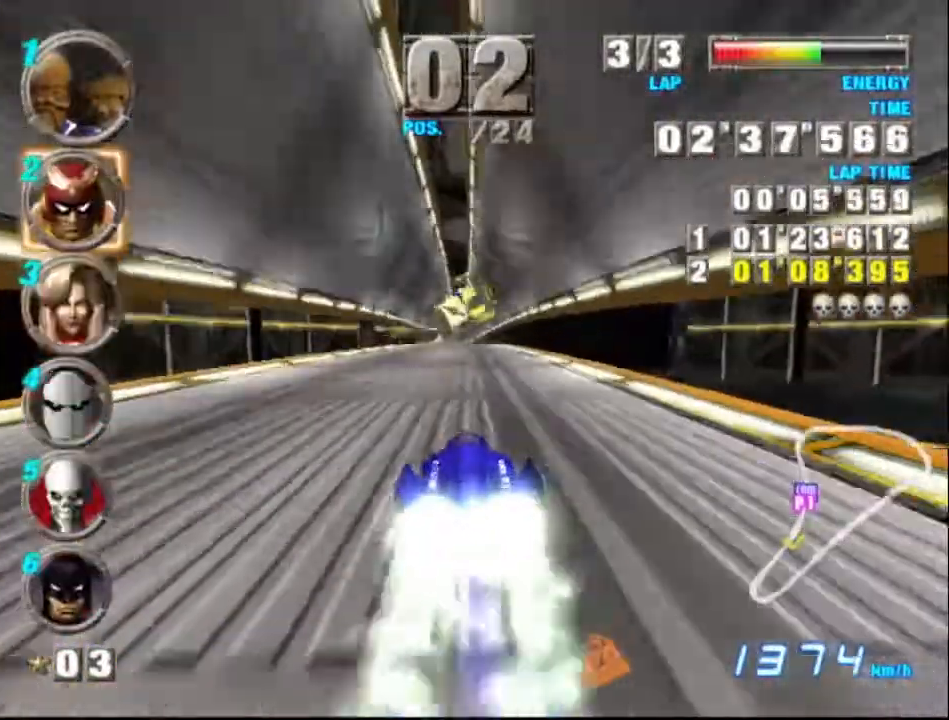
{"buttons": ["A"], "left_stick": "center", "events": []}
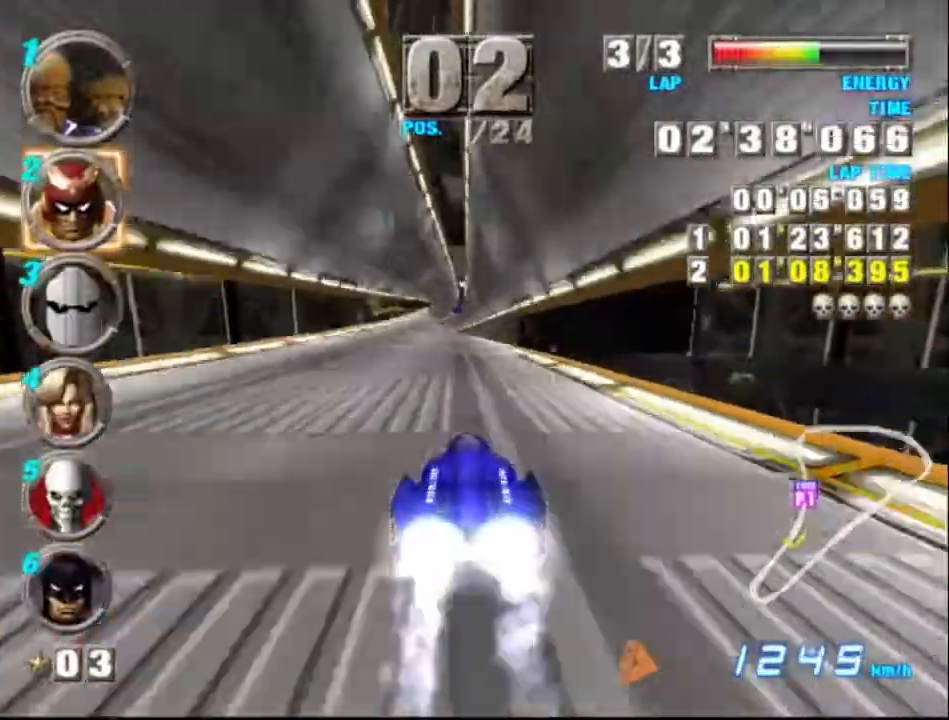
{"buttons": ["A"], "left_stick": "center", "events": [[367, "left_stick", "left"], [467, "left_stick", "center"]]}
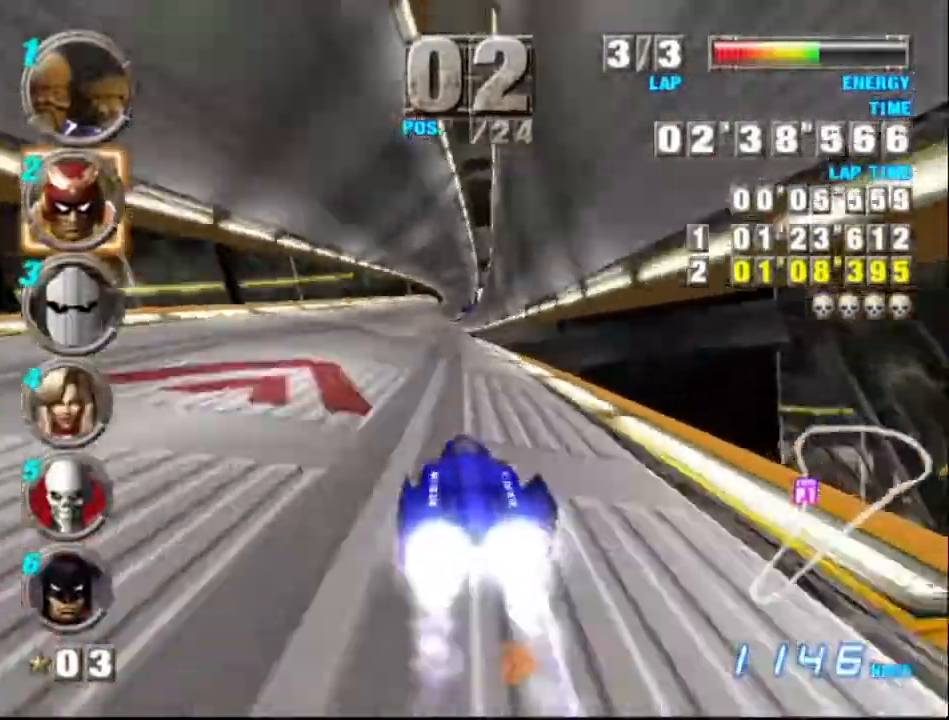
{"buttons": ["A"], "left_stick": "left", "events": [[500, "left_stick", "left"]]}
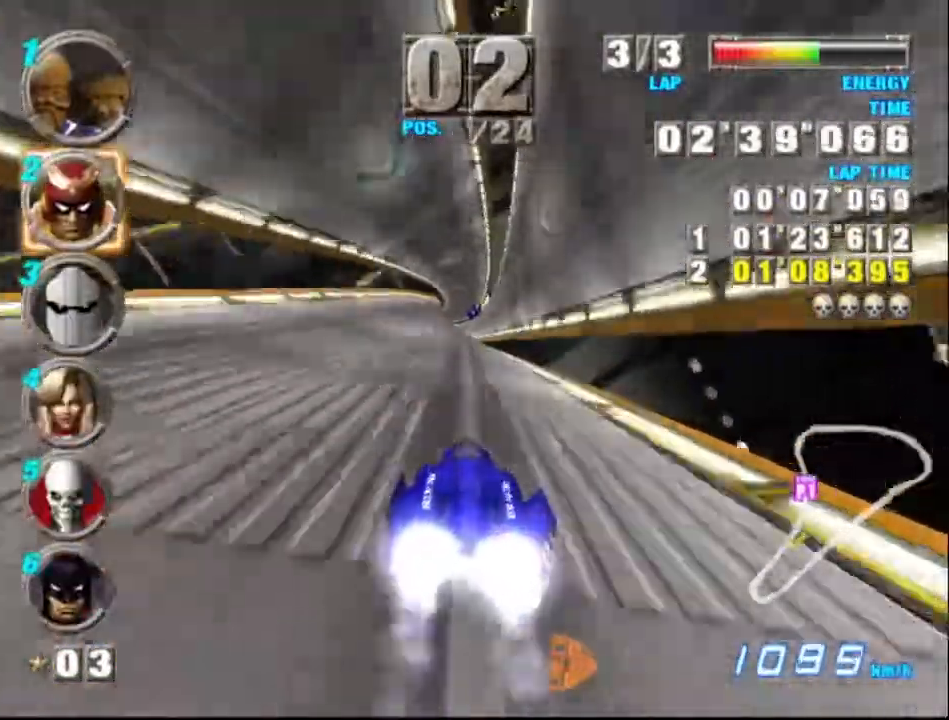
{"buttons": ["A"], "left_stick": "center", "events": [[167, "left_stick", "center"]]}
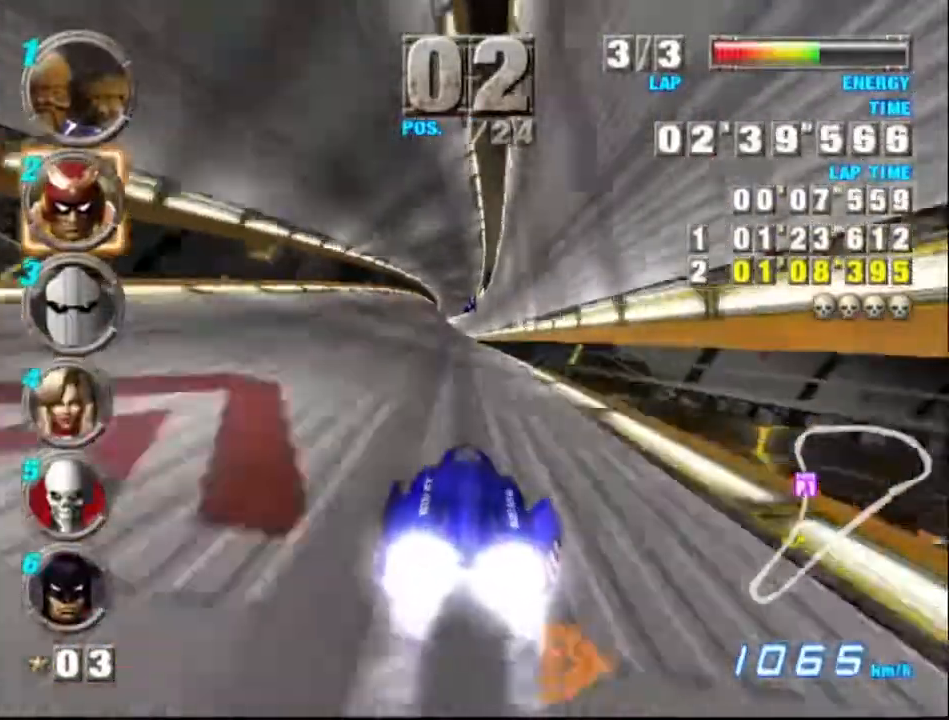
{"buttons": ["A", "X"], "left_stick": "left", "events": [[333, "left_stick", "left"], [467, "X", "down"]]}
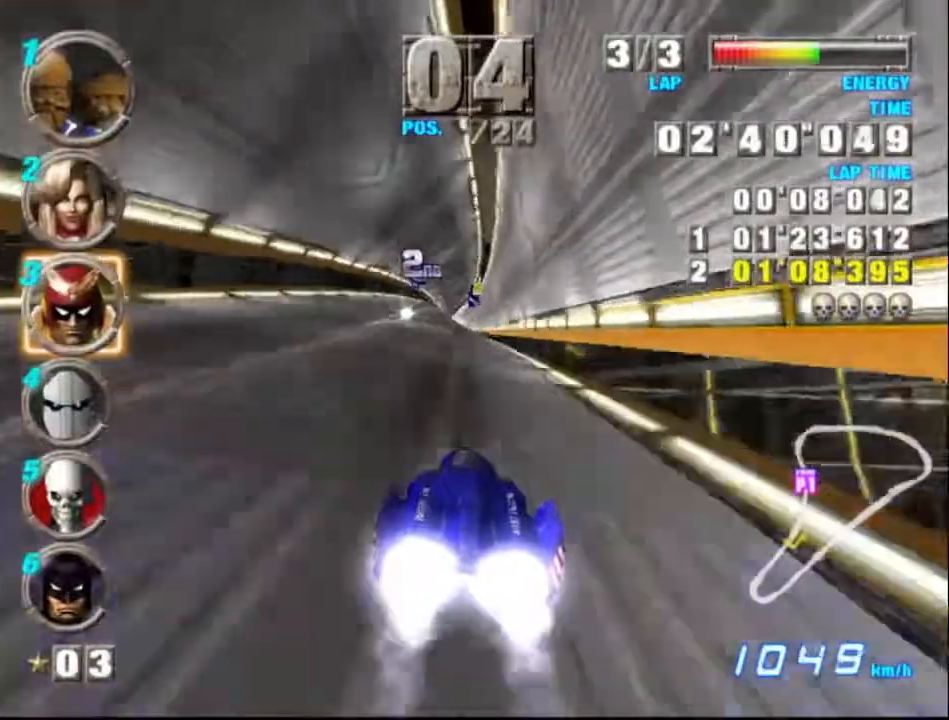
{"buttons": ["A"], "left_stick": "center", "events": [[133, "X", "up"], [500, "left_stick", "center"]]}
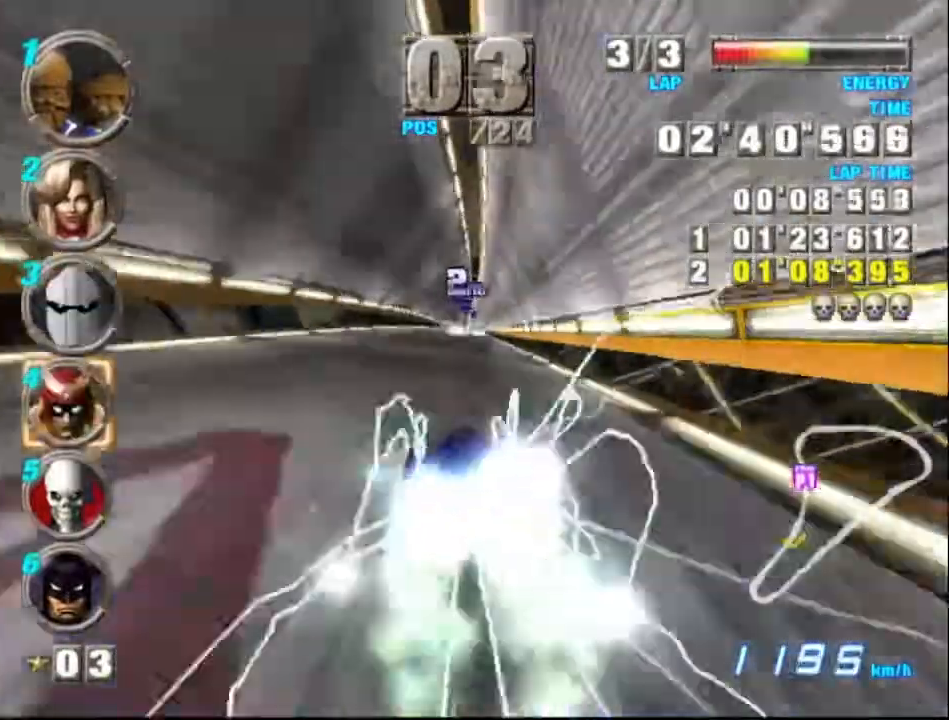
{"buttons": ["A"], "left_stick": "right", "events": [[400, "left_stick", "right"]]}
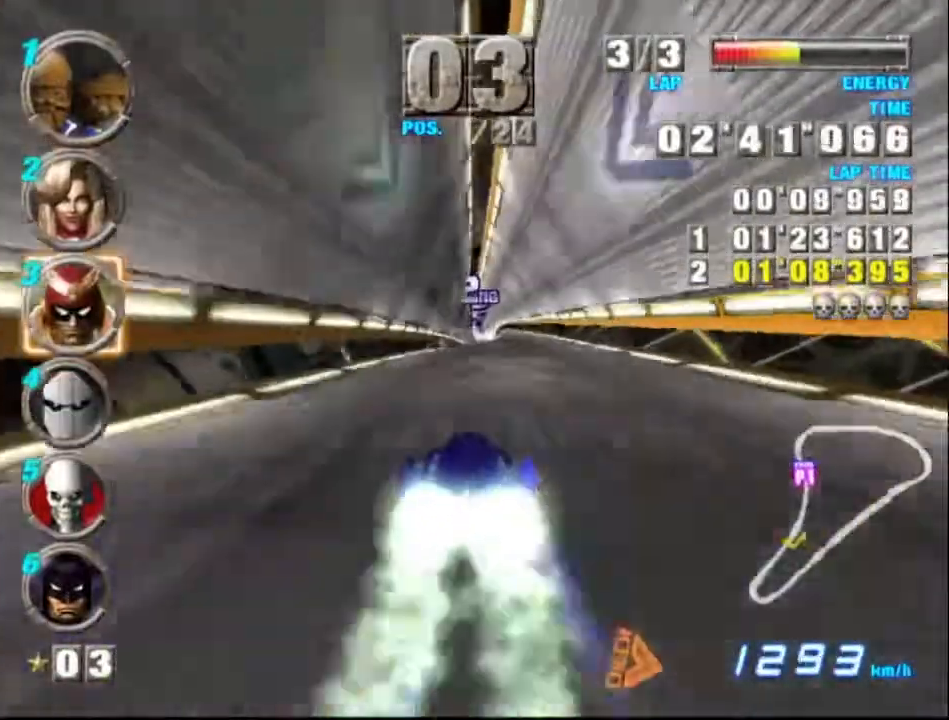
{"buttons": ["A"], "left_stick": "center", "events": [[300, "left_stick", "center"]]}
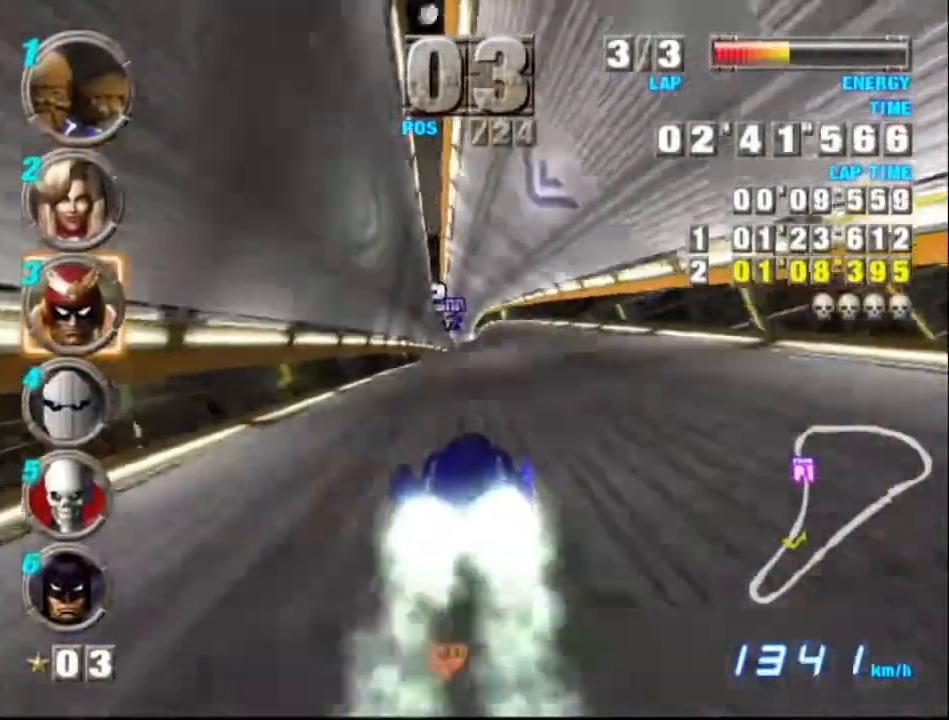
{"buttons": ["A"], "left_stick": "center", "events": []}
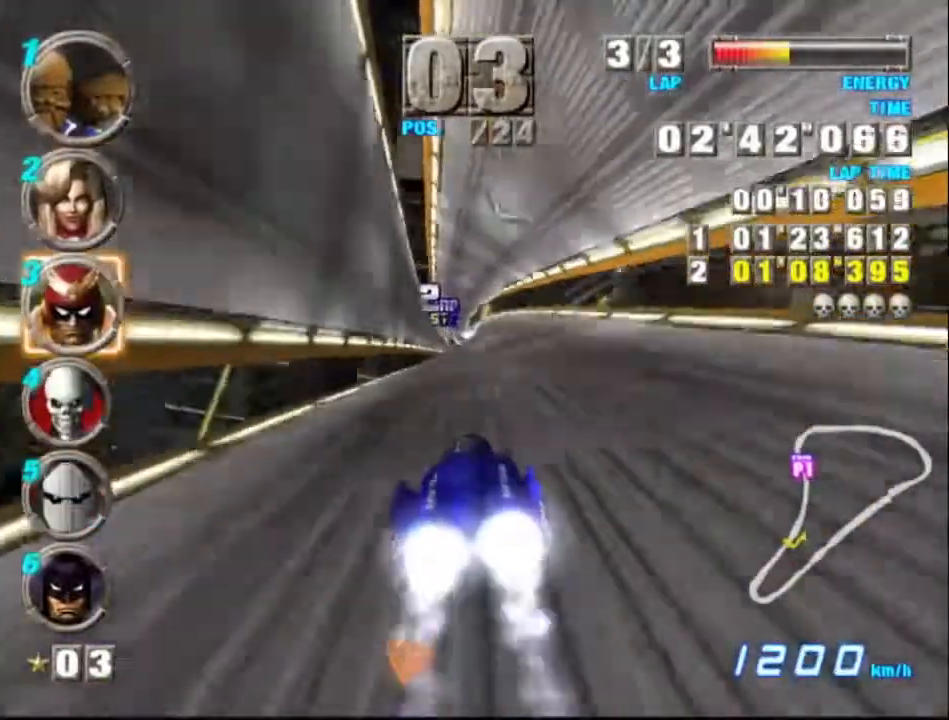
{"buttons": ["A"], "left_stick": "center", "events": [[100, "X", "down"], [233, "X", "up"]]}
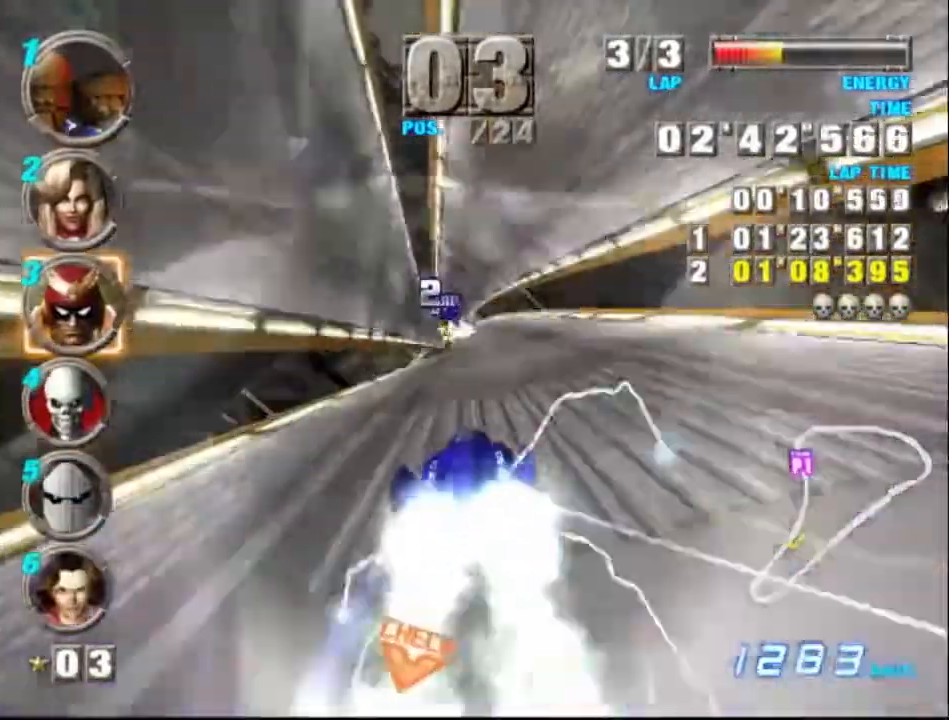
{"buttons": ["A"], "left_stick": "center", "events": []}